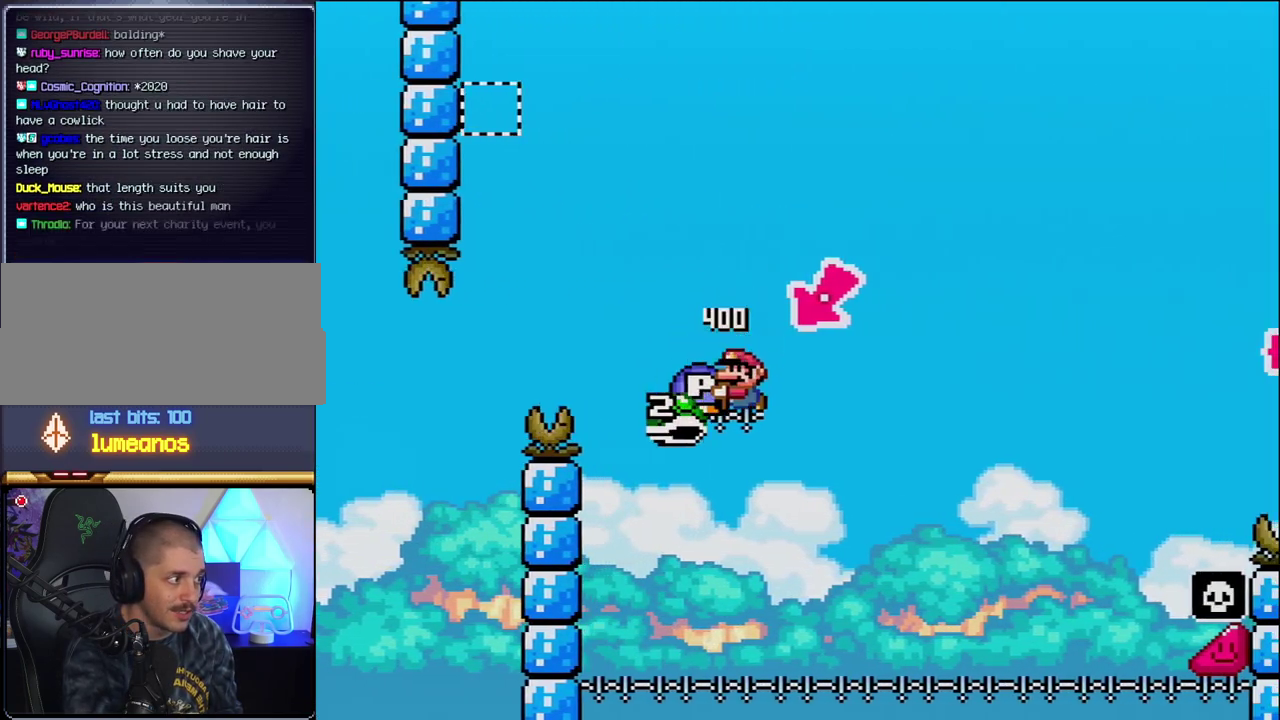
Gameplay with a controller (Nintendo layout); each line is a JSON object with the inputs held at the frame after it. "events" lists button and stick changes between this image and that frame as [ms after this image, input, new state], when the widget could be followed in between. Not read: L3 R3.
{"buttons": ["B", "Y", "DPAD_RIGHT"], "events": [[83, "DPAD_LEFT", "up"], [150, "DPAD_RIGHT", "down"]]}
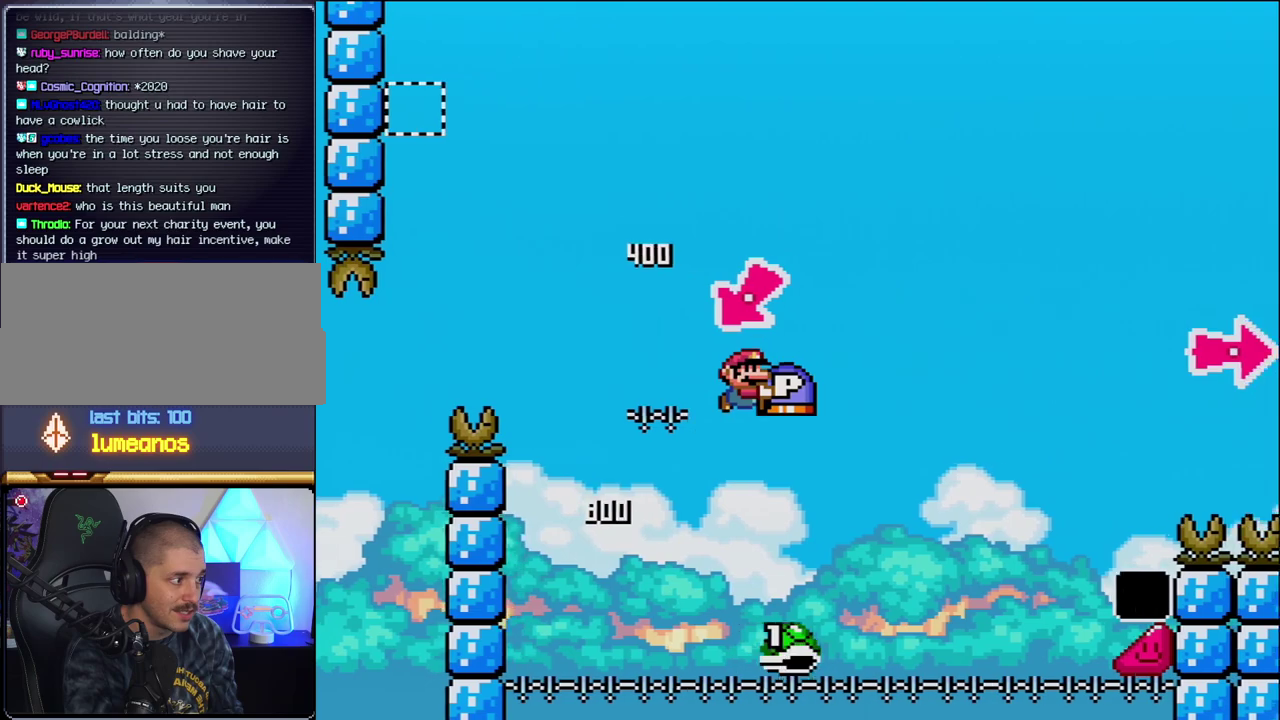
{"buttons": ["Y", "DPAD_RIGHT"], "events": [[433, "B", "up"]]}
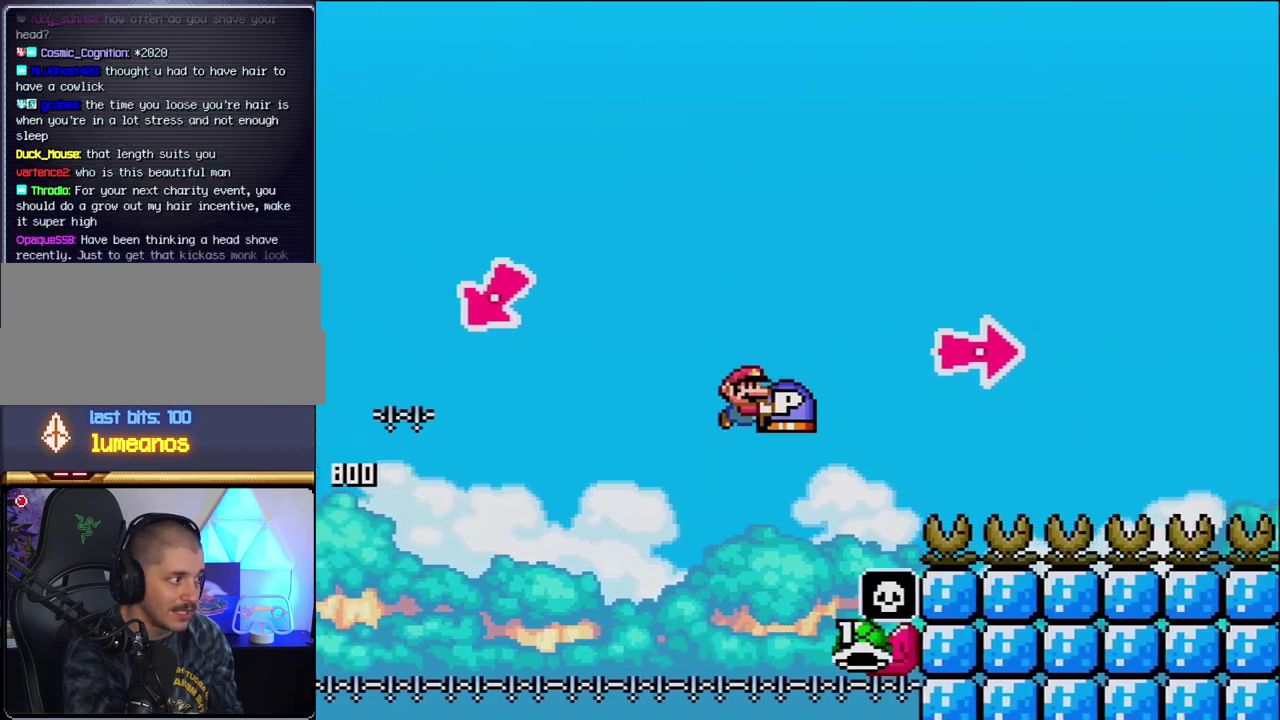
{"buttons": ["B", "Y", "DPAD_RIGHT"], "events": [[50, "B", "down"], [333, "Y", "up"], [433, "Y", "down"]]}
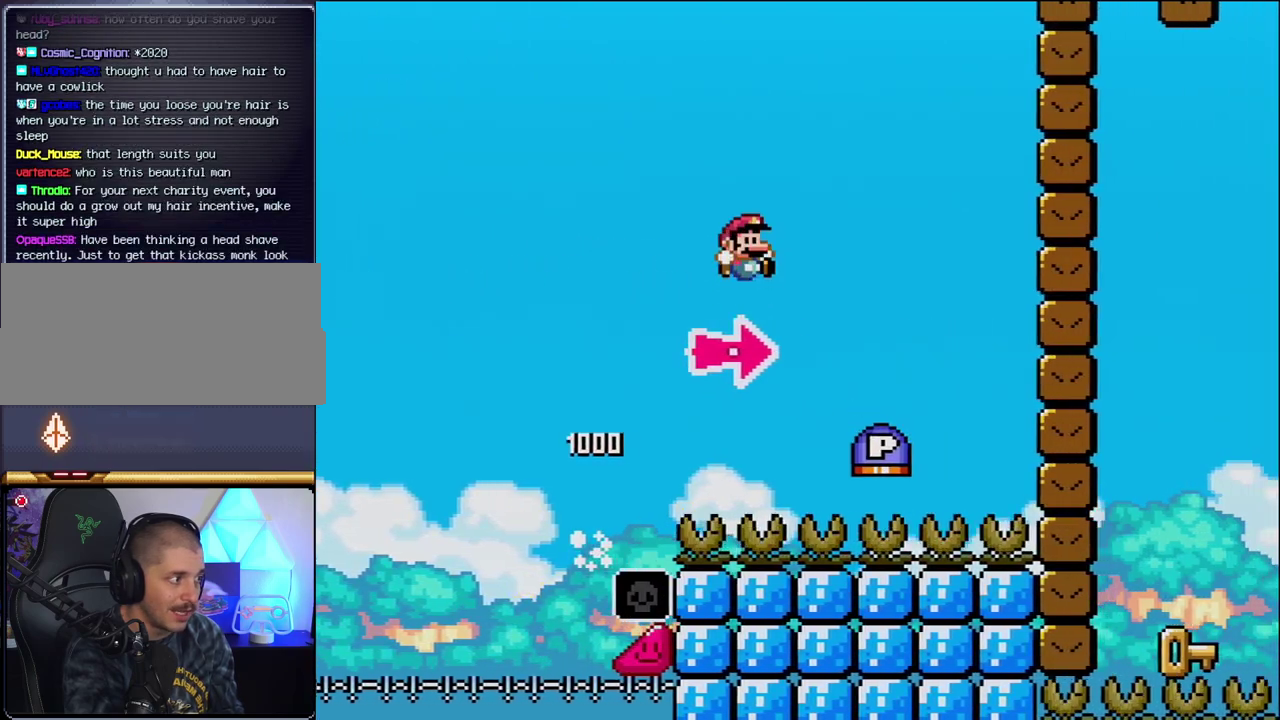
{"buttons": ["B", "DPAD_RIGHT"], "events": [[200, "B", "up"], [367, "B", "down"], [417, "Y", "up"]]}
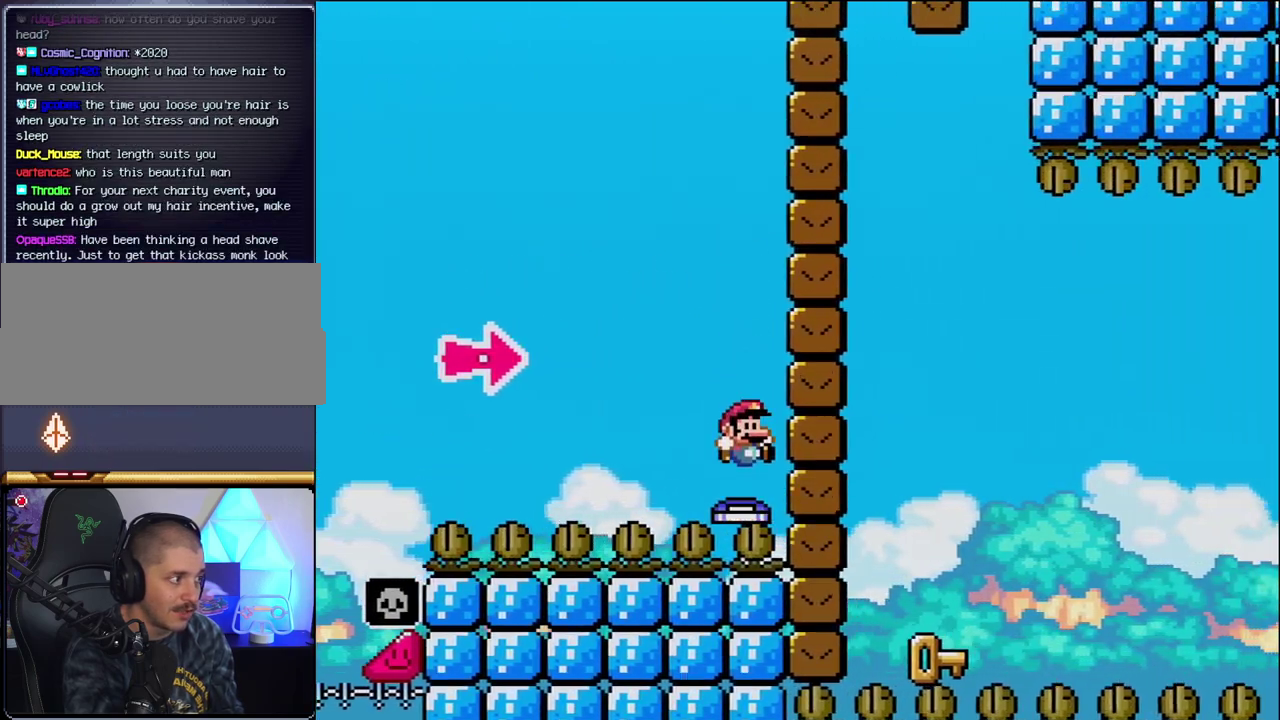
{"buttons": ["DPAD_LEFT"], "events": [[150, "Y", "down"], [367, "DPAD_LEFT", "down"], [367, "DPAD_RIGHT", "up"], [400, "B", "up"], [400, "Y", "up"]]}
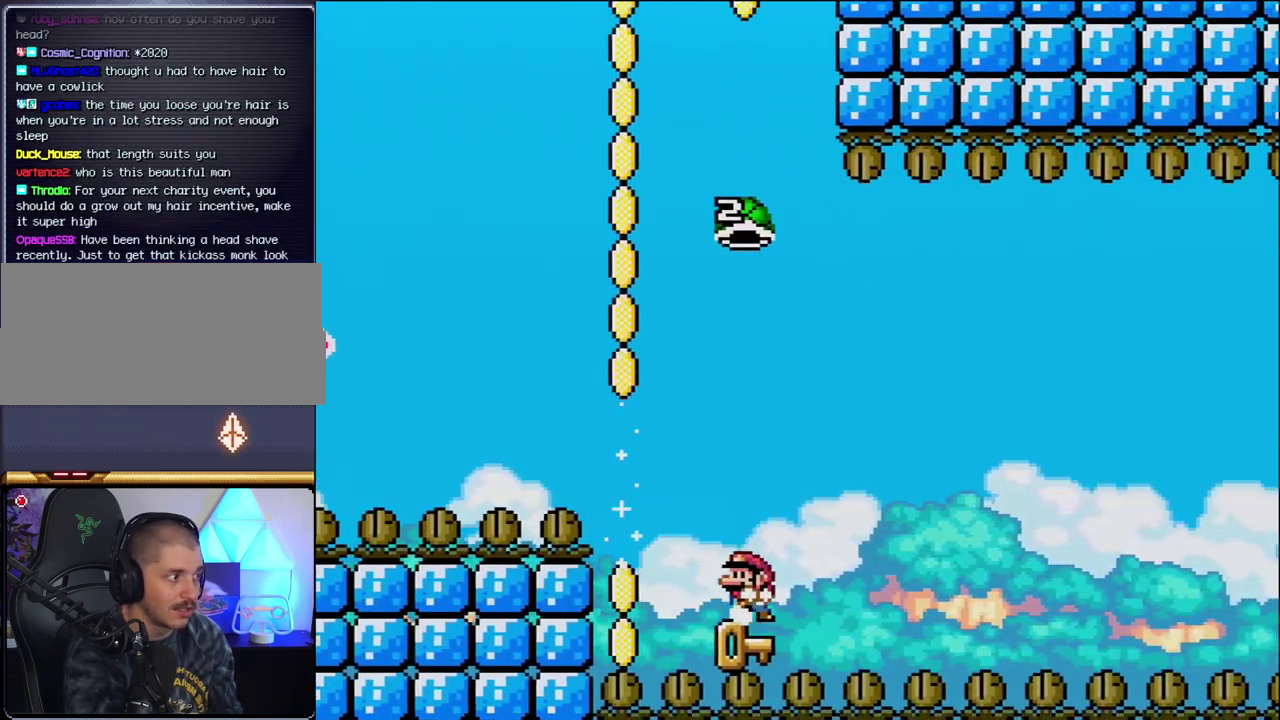
{"buttons": ["B", "Y"], "events": [[183, "DPAD_LEFT", "up"], [217, "DPAD_RIGHT", "down"], [300, "B", "down"], [333, "Y", "down"], [467, "DPAD_RIGHT", "up"]]}
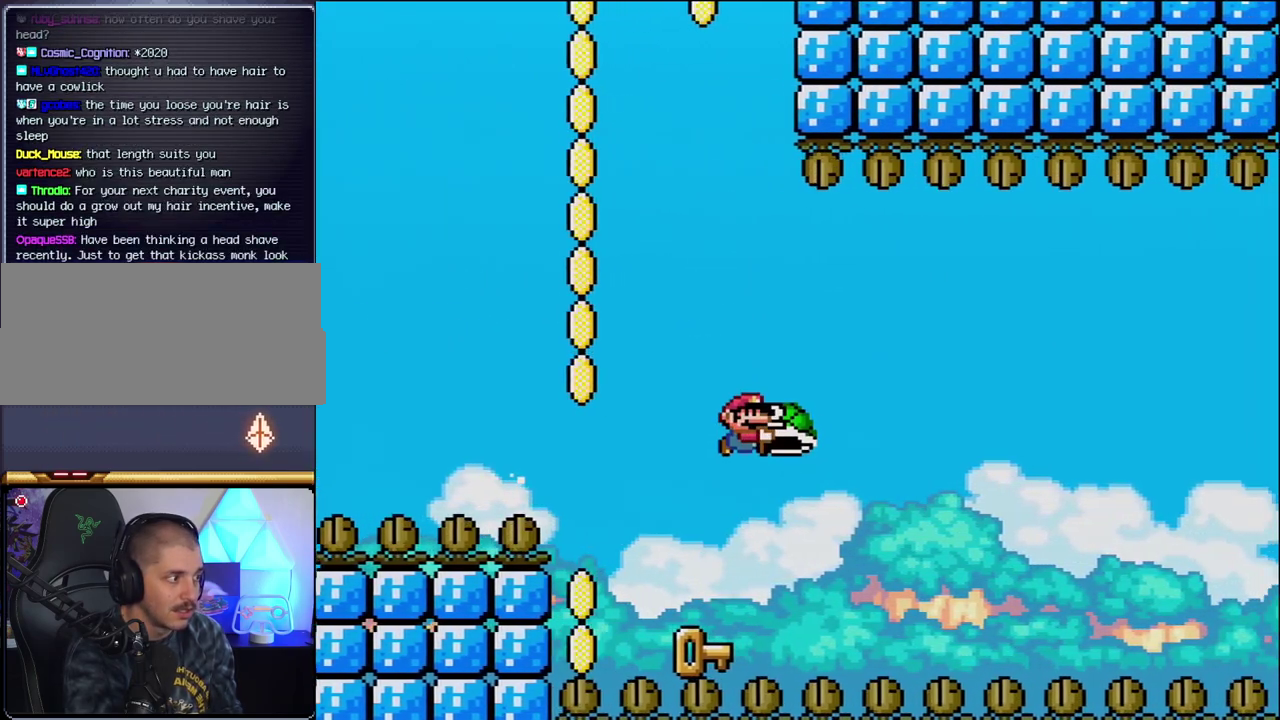
{"buttons": ["B", "Y"], "events": [[167, "DPAD_LEFT", "down"], [483, "DPAD_LEFT", "up"]]}
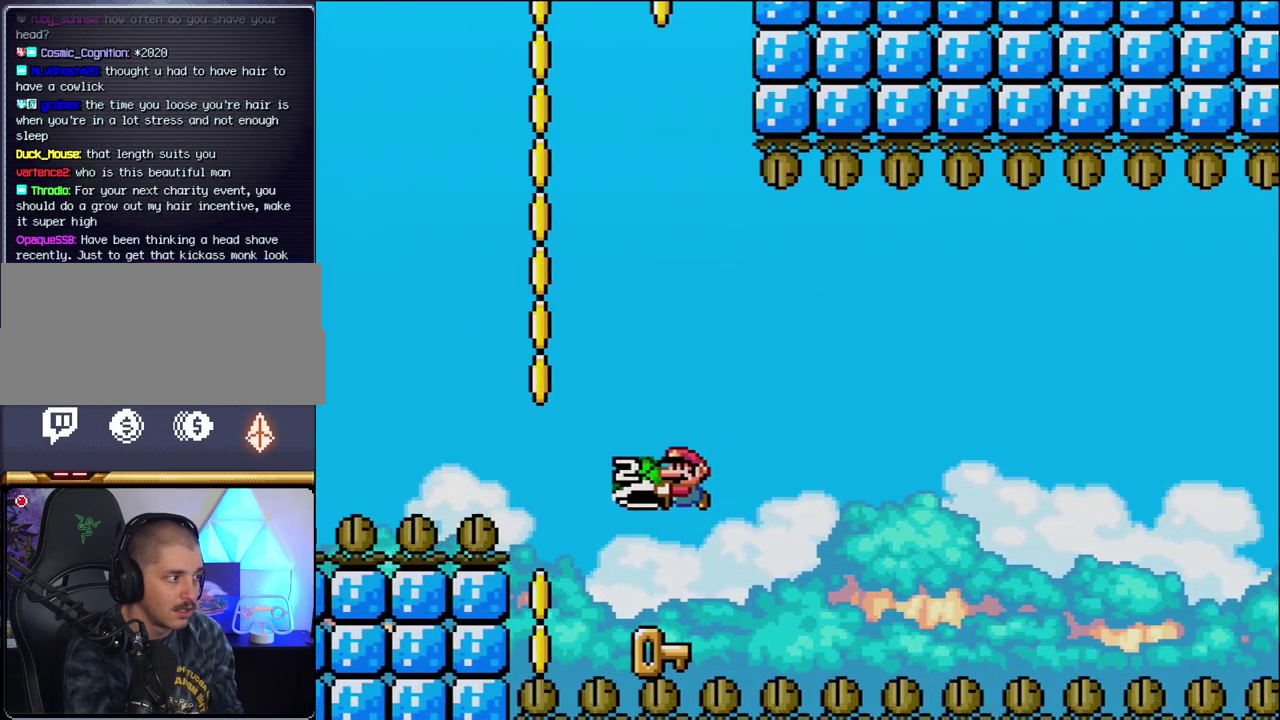
{"buttons": [], "events": [[17, "B", "up"], [83, "DPAD_RIGHT", "down"], [200, "DPAD_RIGHT", "up"], [200, "DPAD_UP", "down"], [200, "Y", "up"], [400, "DPAD_UP", "up"]]}
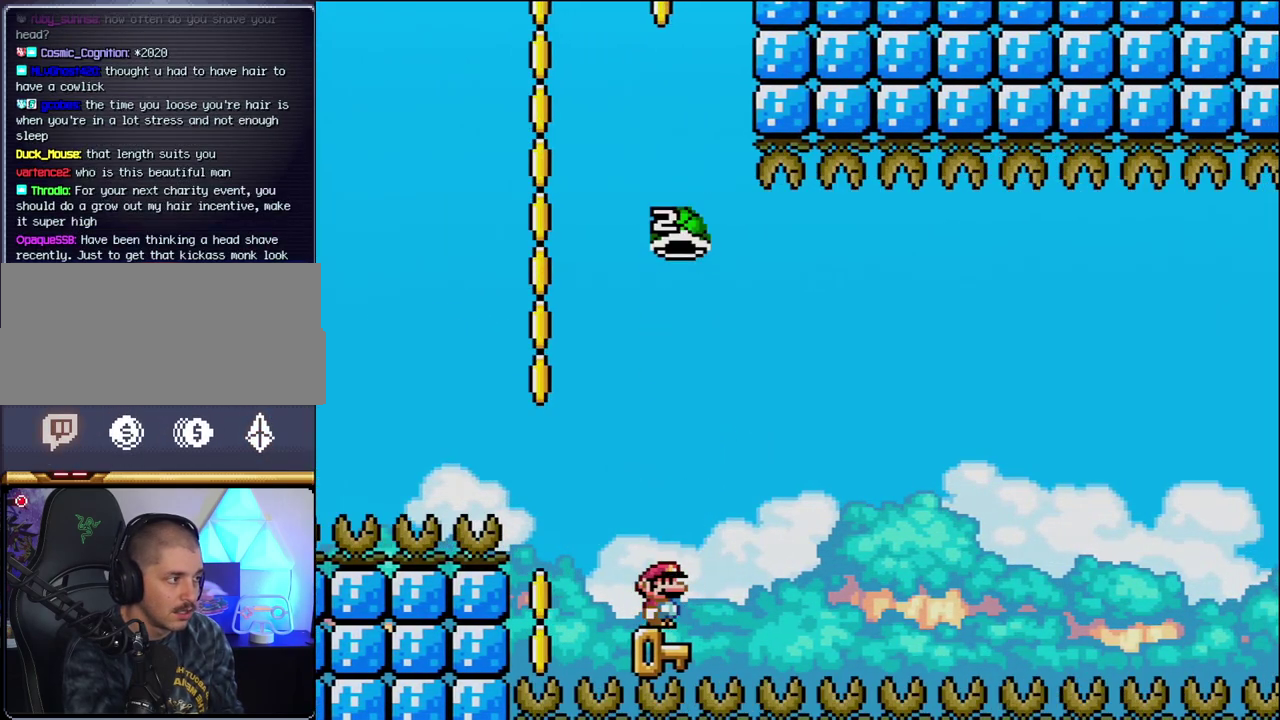
{"buttons": [], "events": []}
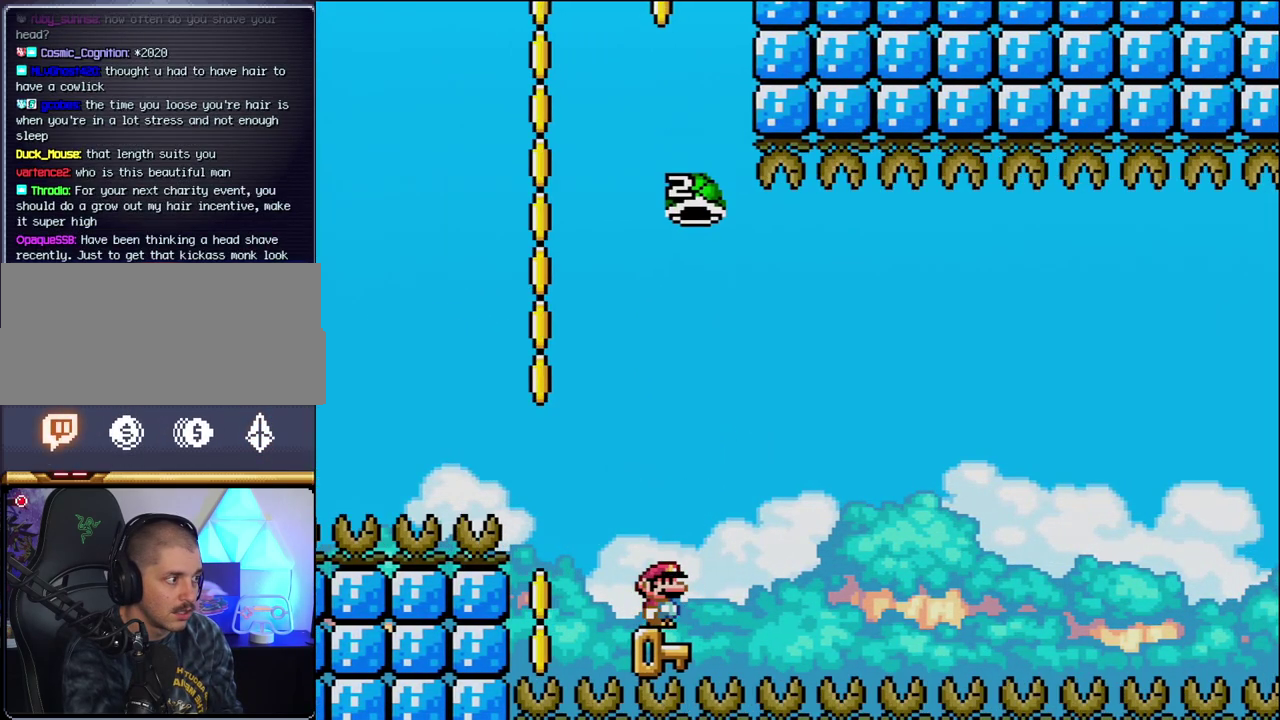
{"buttons": ["B", "Y", "DPAD_RIGHT"], "events": [[183, "DPAD_RIGHT", "down"], [300, "Y", "down"], [333, "B", "down"]]}
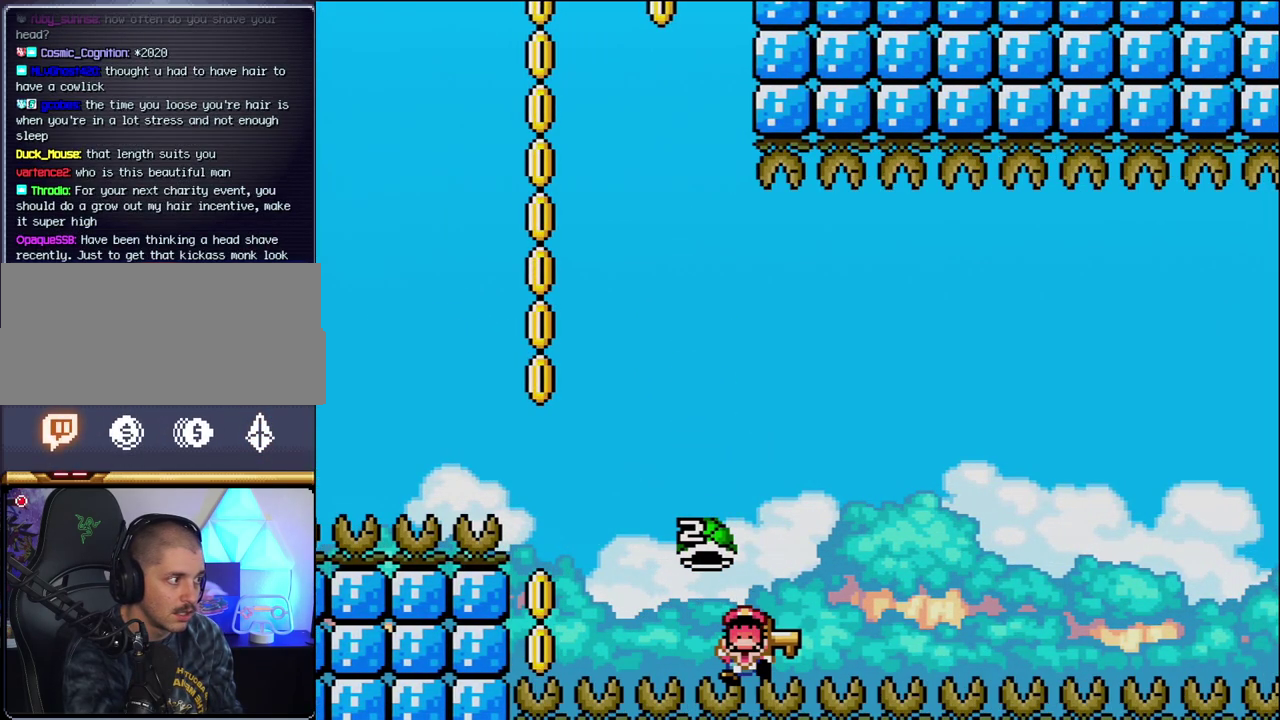
{"buttons": [], "events": [[17, "DPAD_RIGHT", "up"], [50, "DPAD_LEFT", "down"], [200, "DPAD_LEFT", "up"], [267, "B", "up"], [267, "Y", "up"]]}
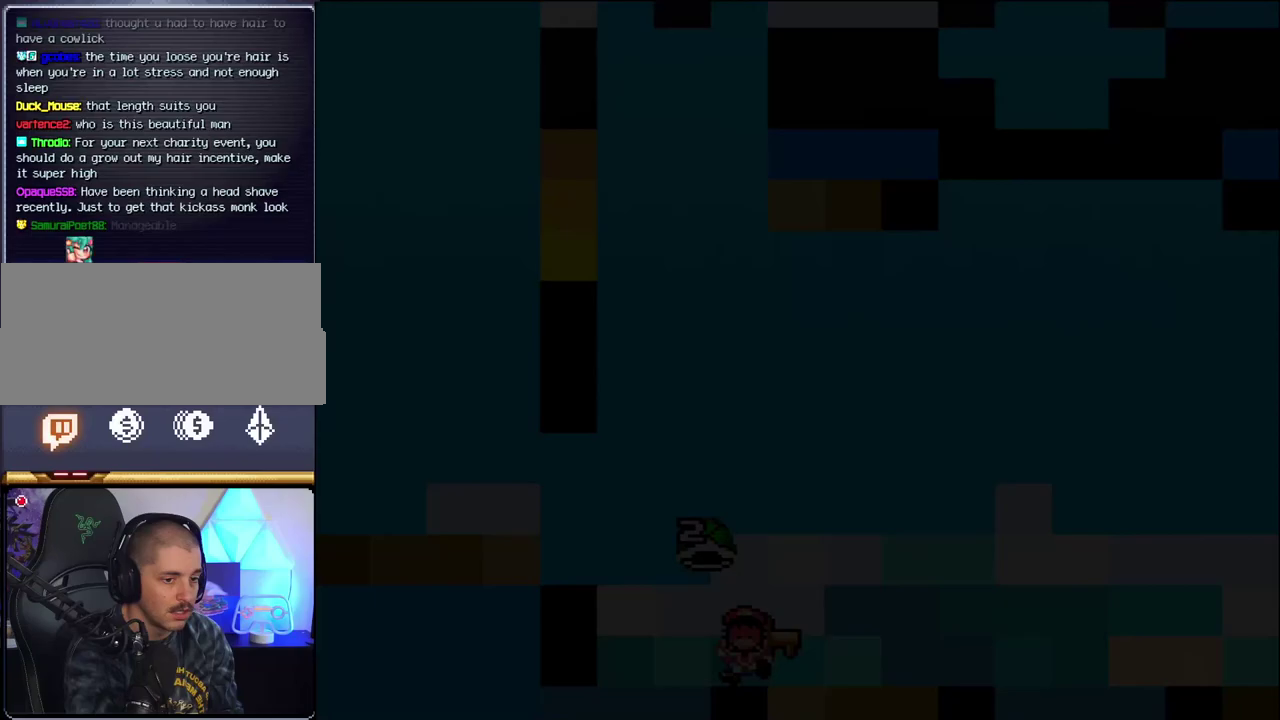
{"buttons": [], "events": []}
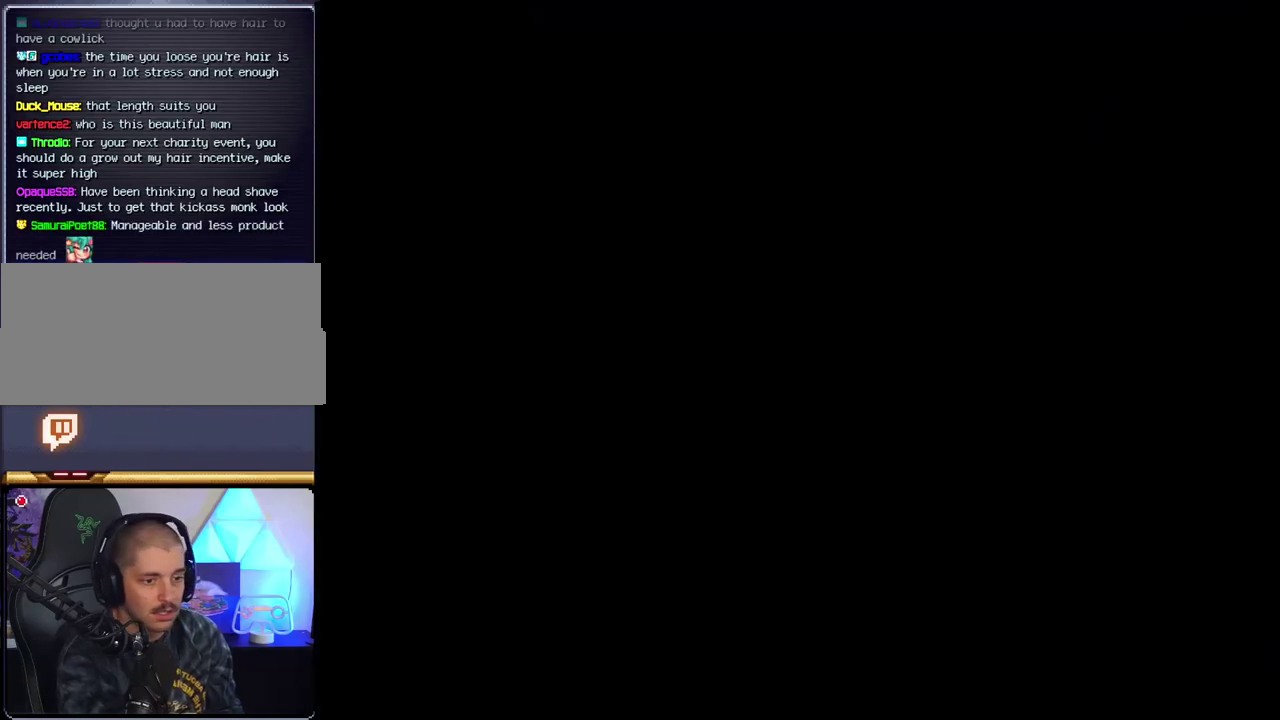
{"buttons": [], "events": []}
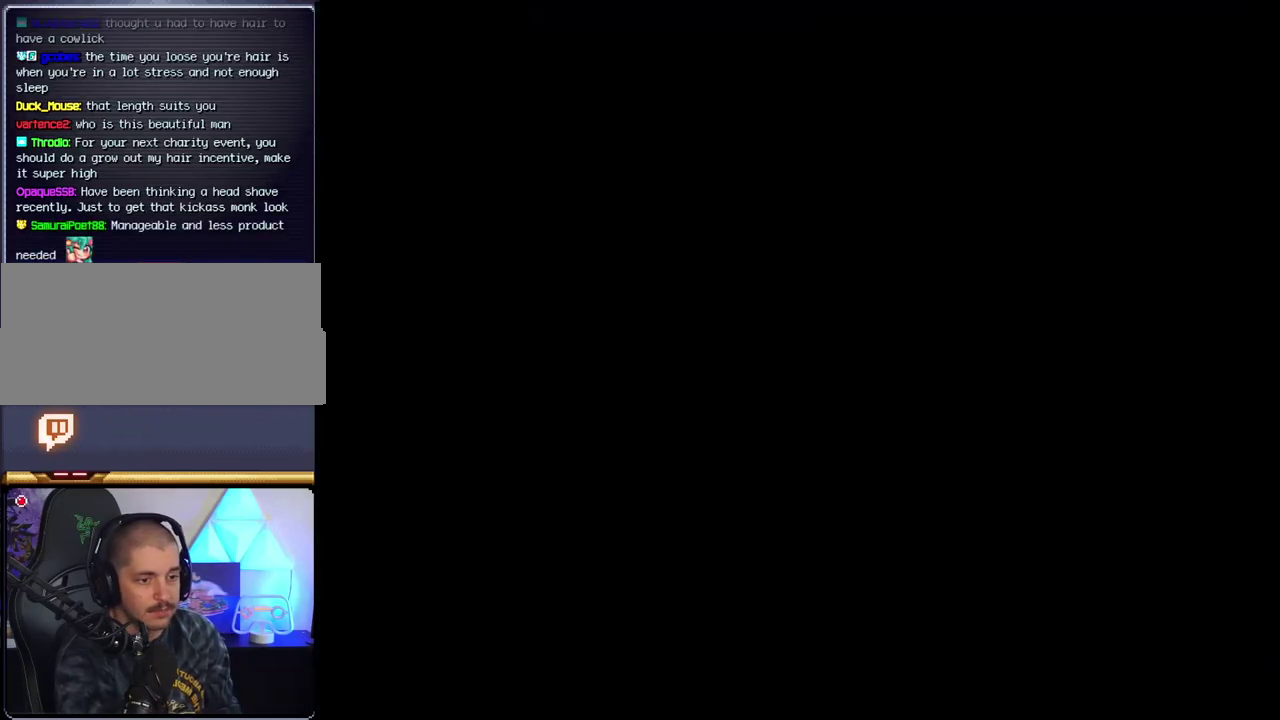
{"buttons": [], "events": []}
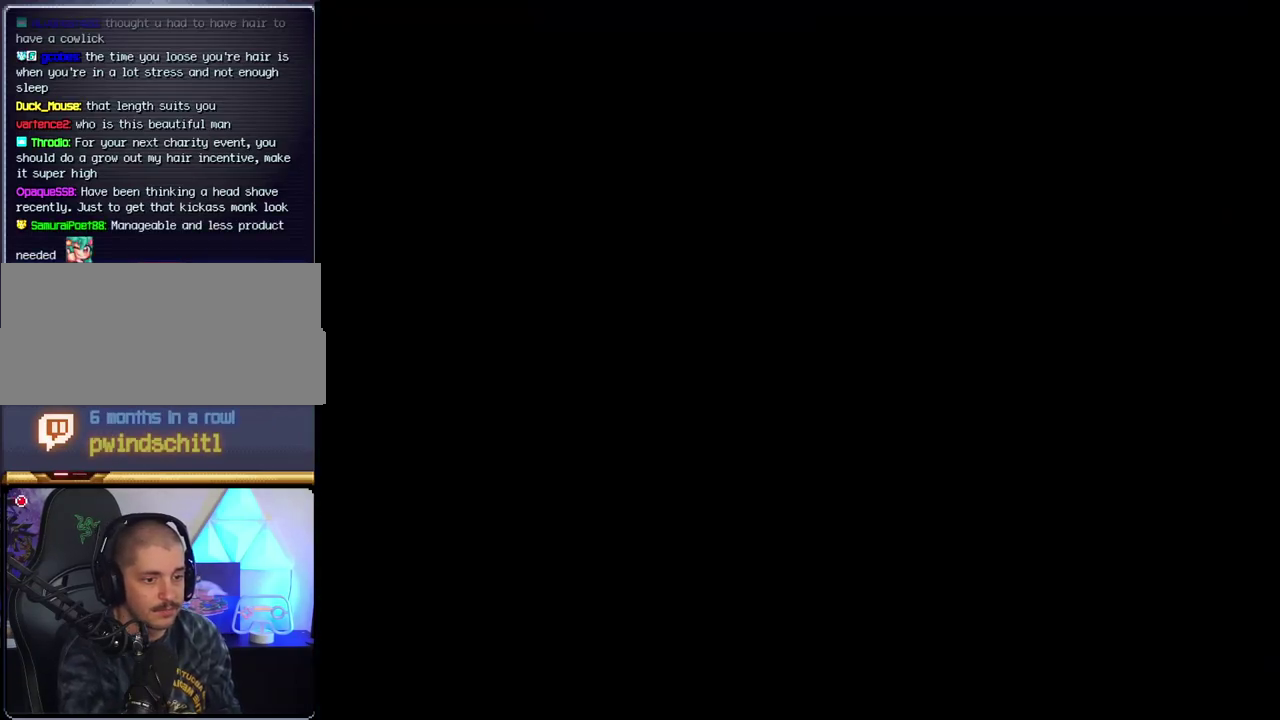
{"buttons": ["B"], "events": [[233, "B", "down"]]}
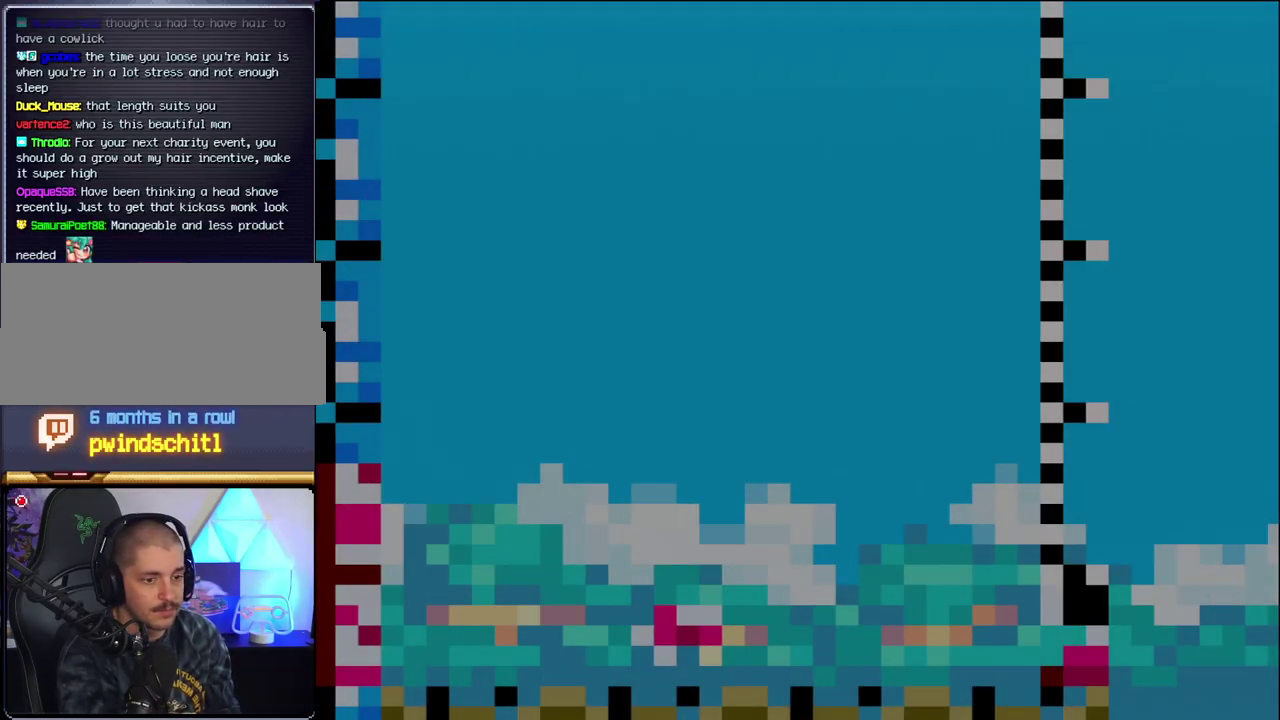
{"buttons": ["B", "DPAD_LEFT"], "events": [[267, "DPAD_LEFT", "down"]]}
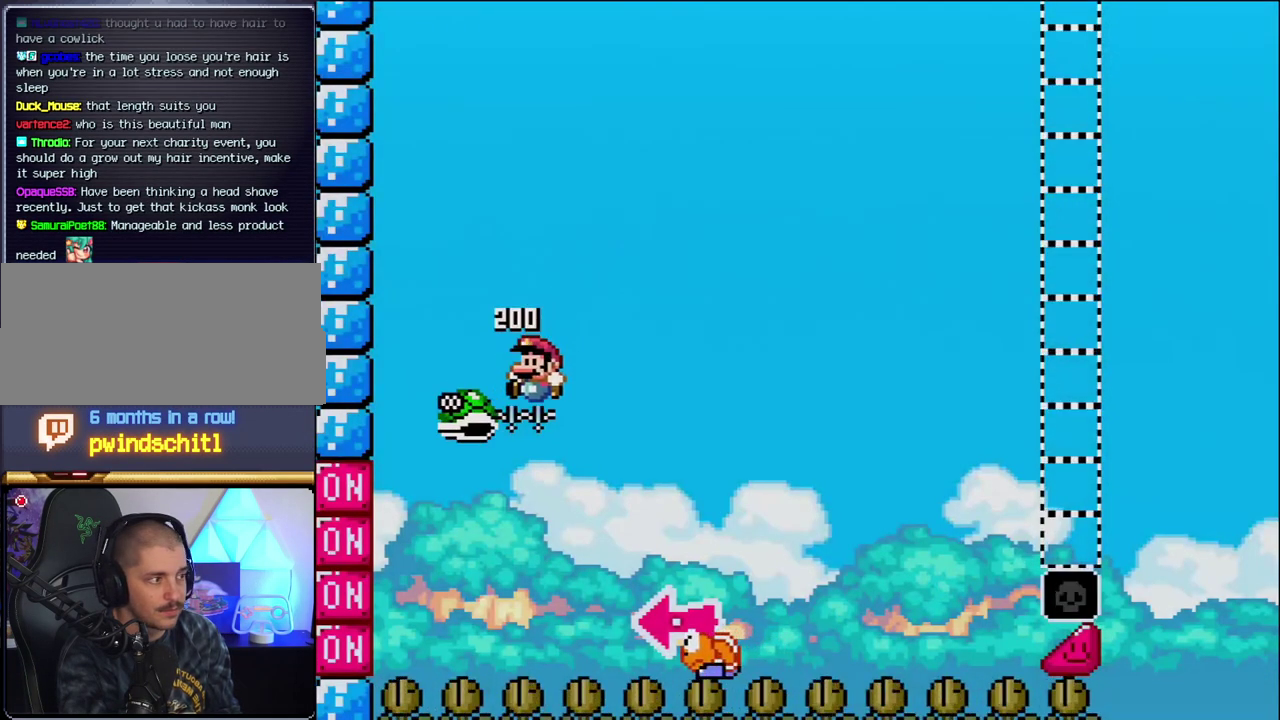
{"buttons": ["B", "Y", "DPAD_RIGHT"], "events": [[17, "DPAD_LEFT", "up"], [117, "DPAD_RIGHT", "down"], [267, "Y", "down"]]}
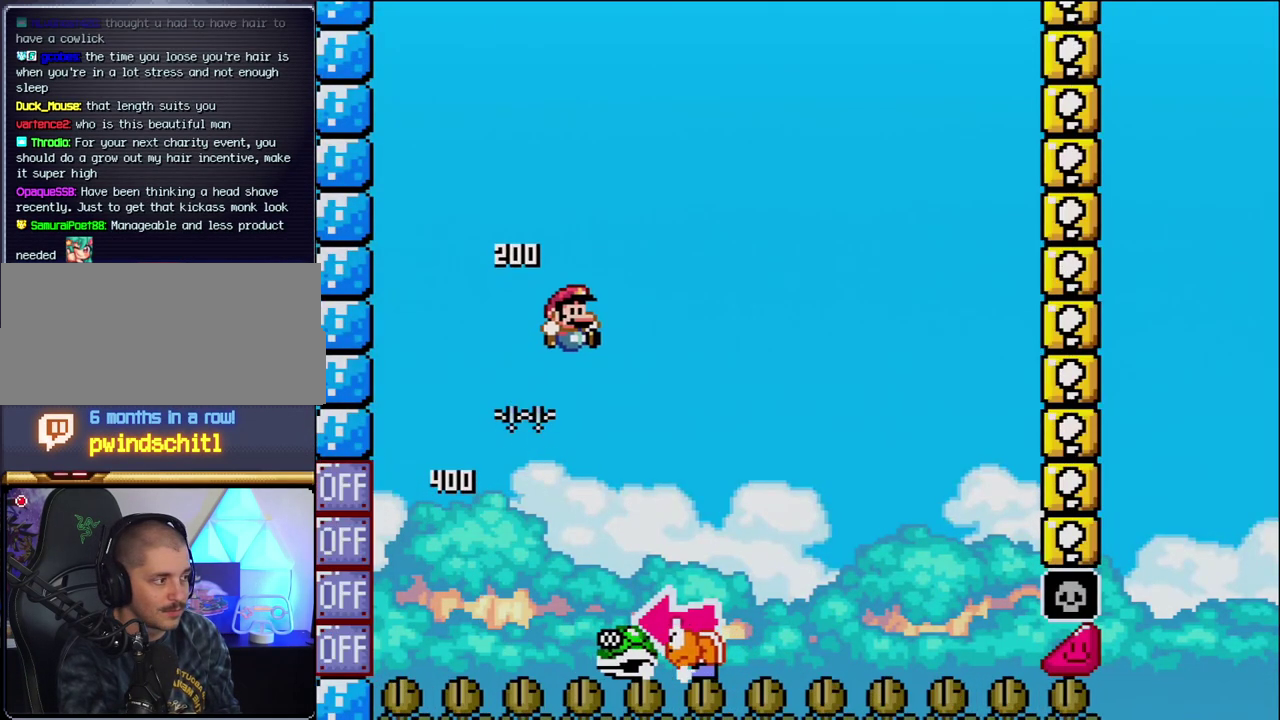
{"buttons": ["Y", "DPAD_RIGHT"], "events": [[83, "DPAD_RIGHT", "up"], [150, "DPAD_LEFT", "down"], [233, "B", "up"], [267, "DPAD_LEFT", "up"], [267, "DPAD_RIGHT", "down"]]}
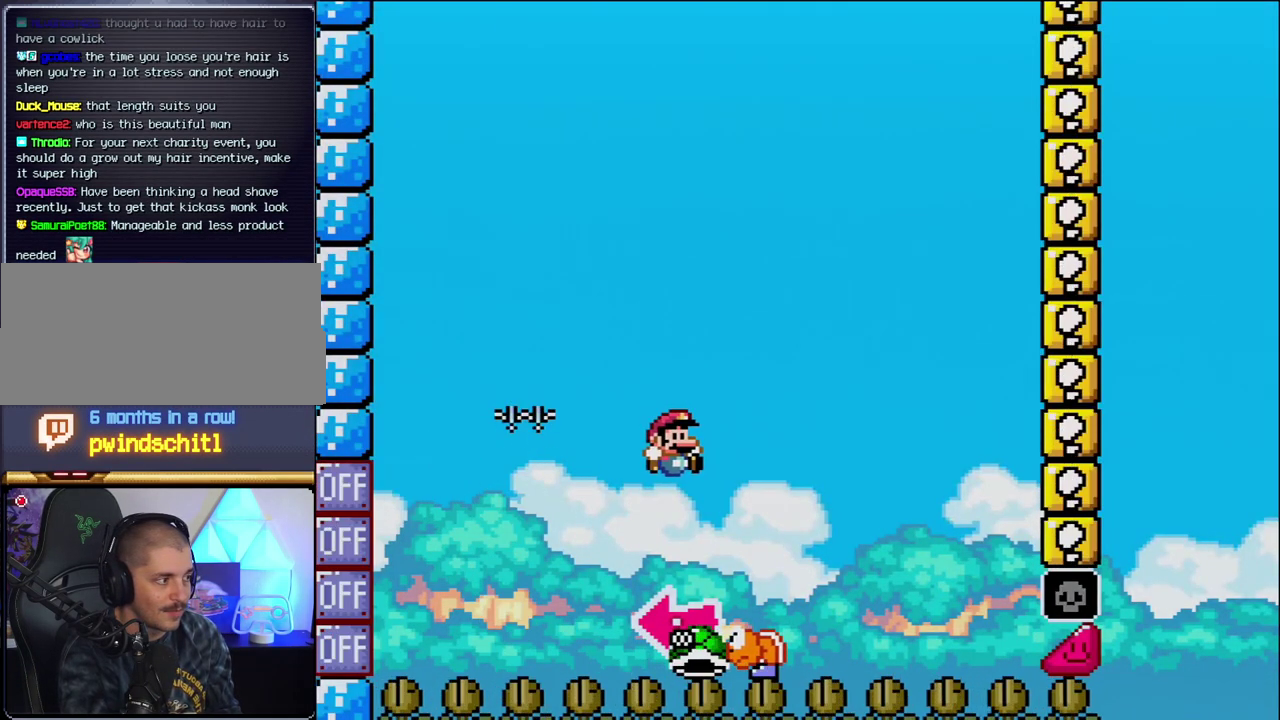
{"buttons": ["B", "Y", "DPAD_RIGHT"], "events": [[50, "B", "down"], [83, "DPAD_RIGHT", "up"], [117, "DPAD_LEFT", "down"], [300, "Y", "up"], [333, "DPAD_LEFT", "up"], [433, "Y", "down"], [483, "DPAD_RIGHT", "down"]]}
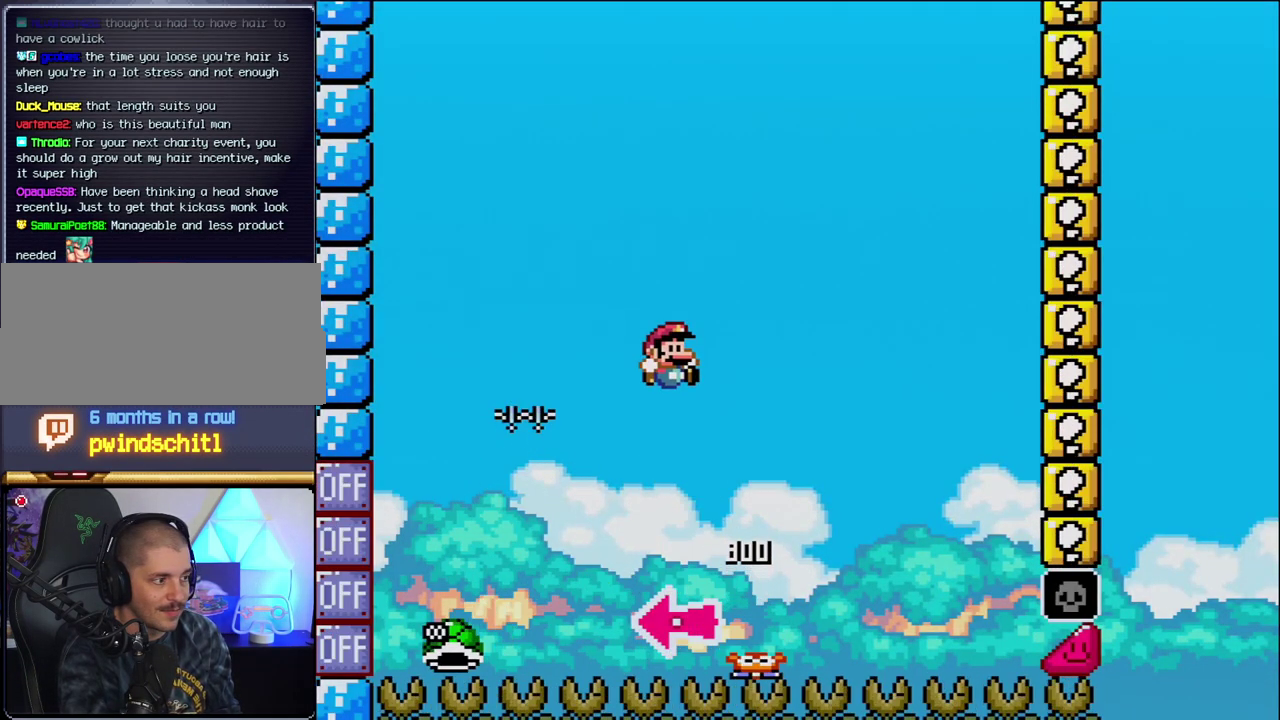
{"buttons": ["B", "Y"], "events": [[400, "DPAD_RIGHT", "up"]]}
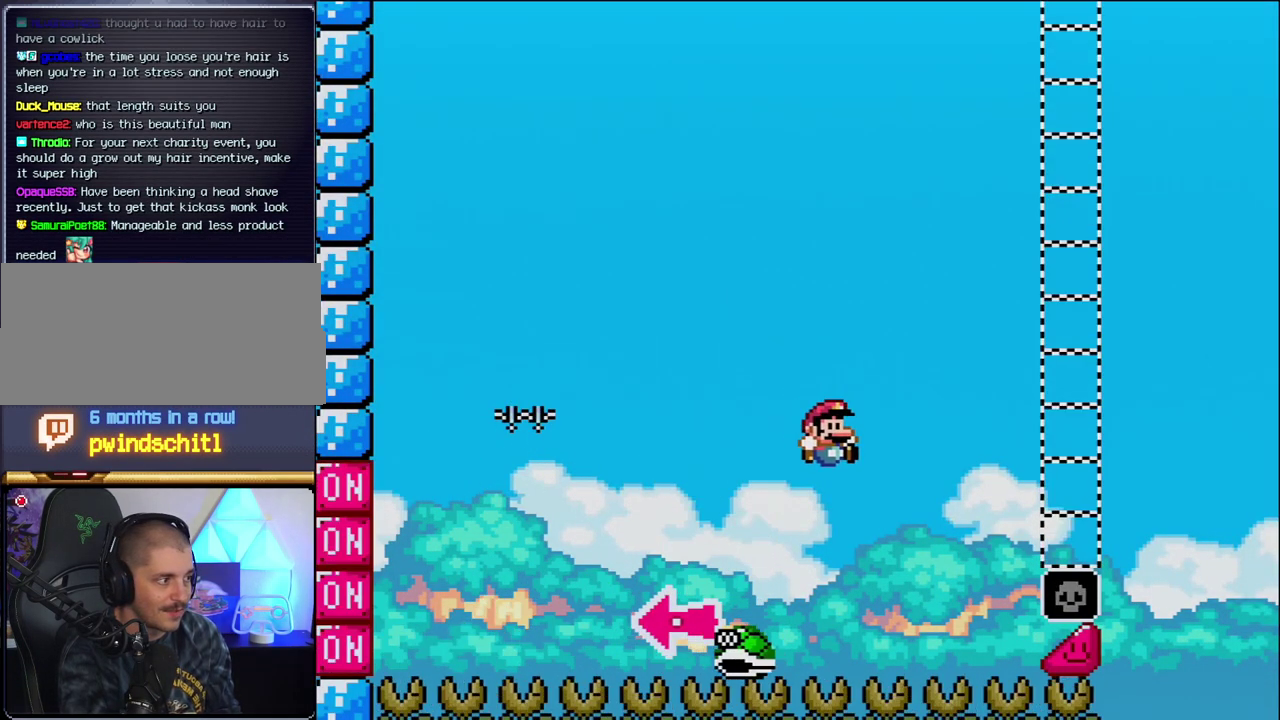
{"buttons": ["B", "Y", "DPAD_RIGHT"], "events": [[150, "DPAD_RIGHT", "down"]]}
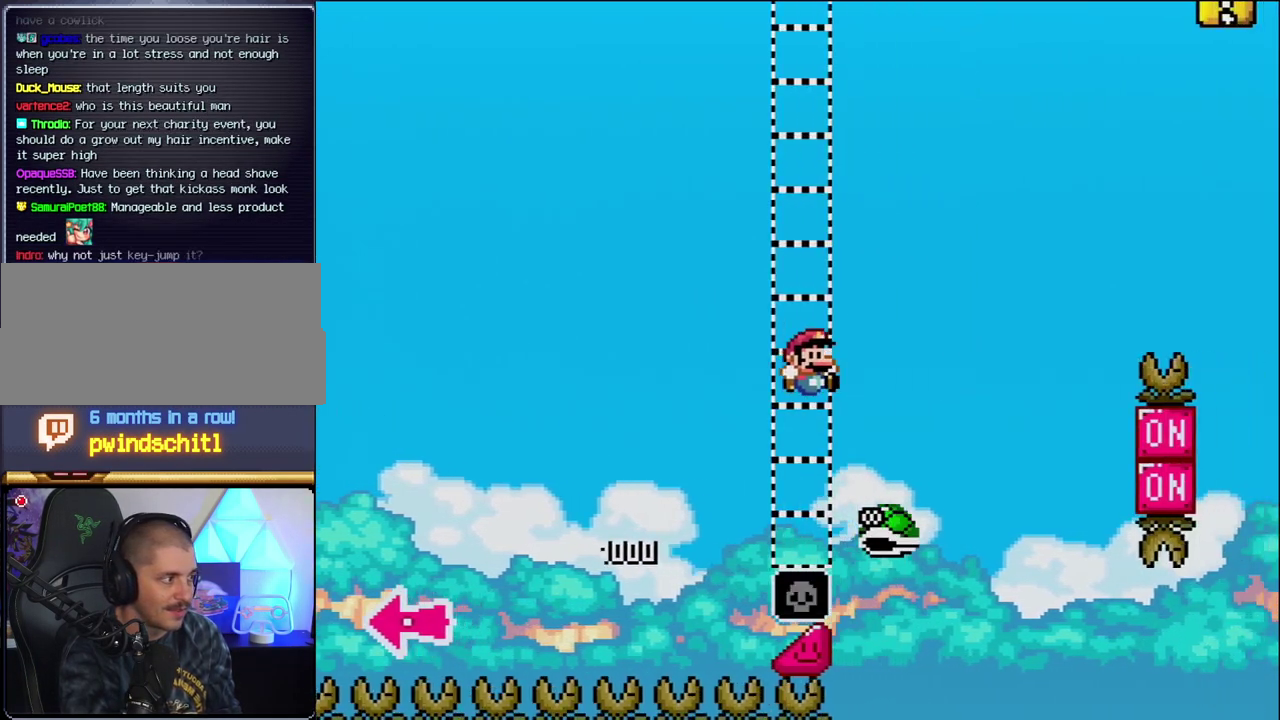
{"buttons": ["B", "Y", "DPAD_RIGHT"], "events": [[200, "B", "up"], [333, "B", "down"]]}
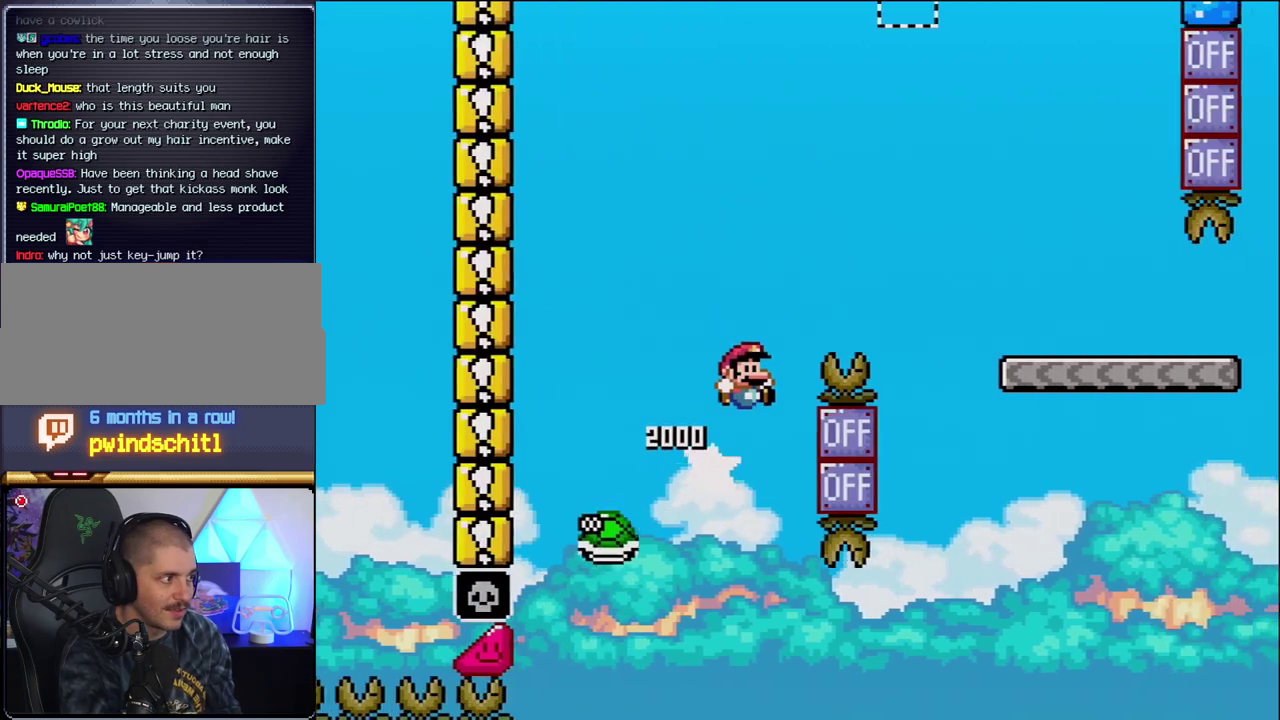
{"buttons": ["B", "Y", "DPAD_RIGHT"], "events": []}
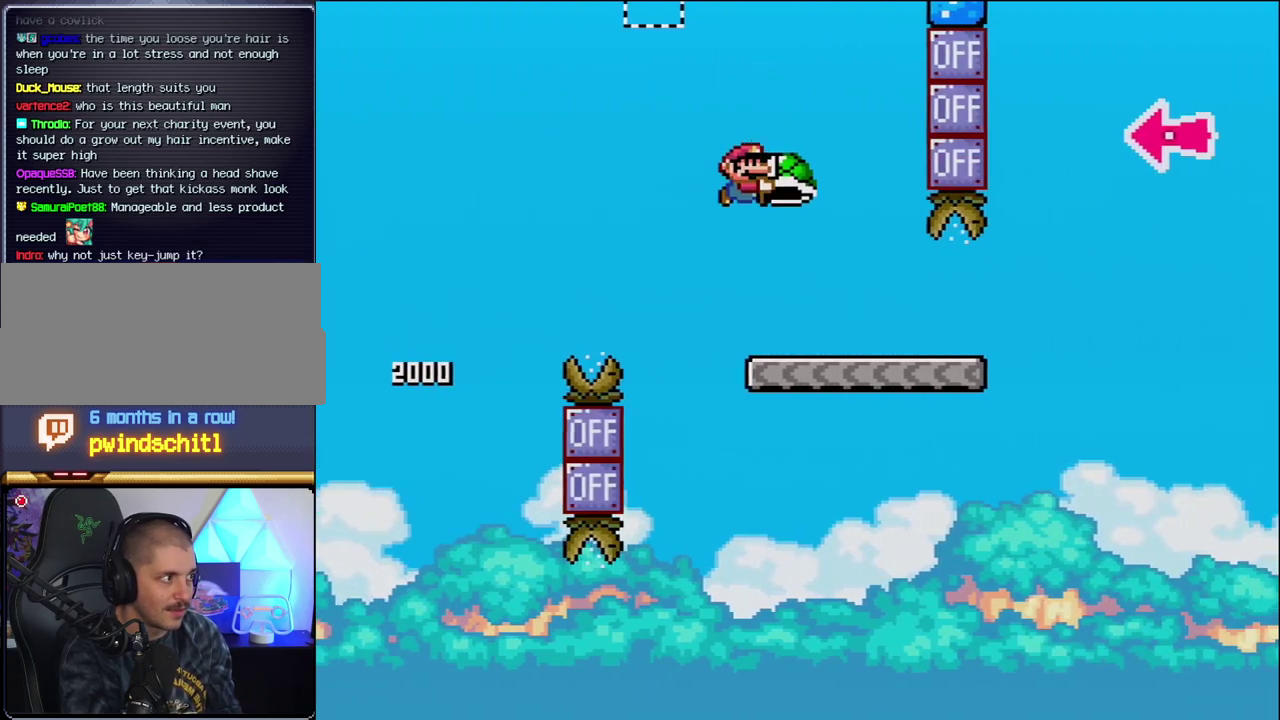
{"buttons": ["B", "Y", "DPAD_RIGHT"], "events": [[50, "B", "up"], [483, "B", "down"]]}
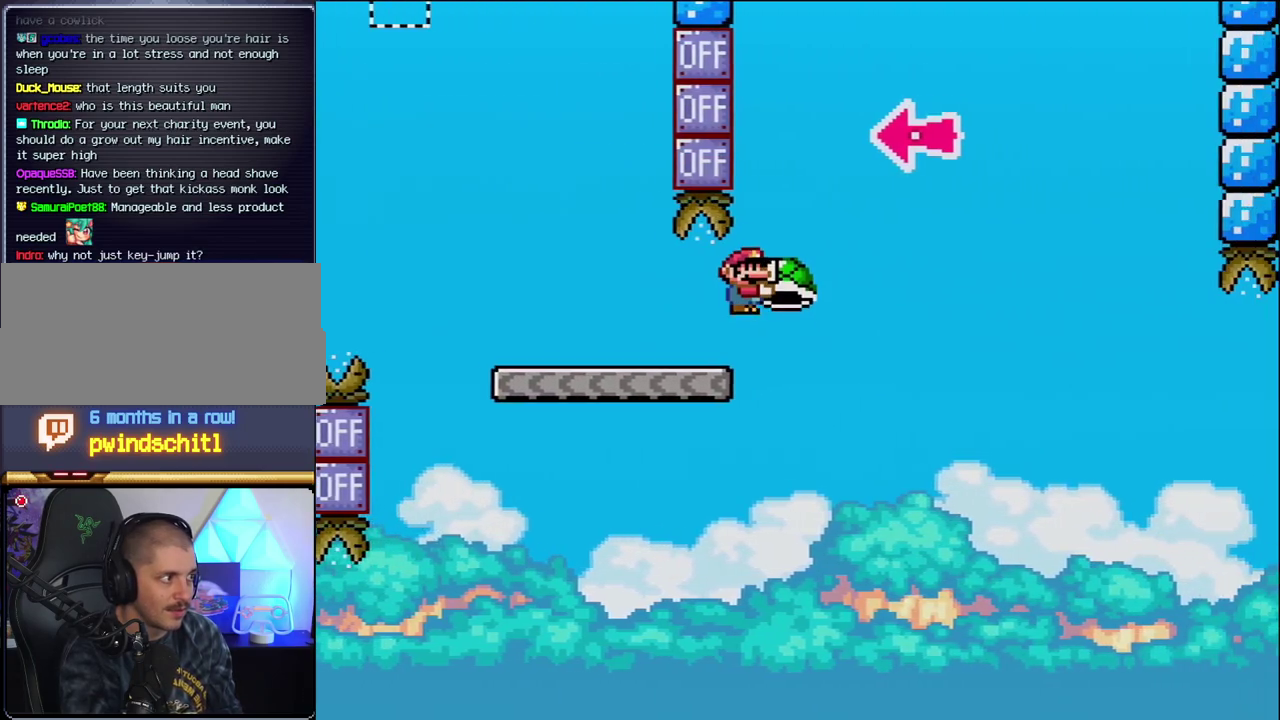
{"buttons": ["B", "DPAD_RIGHT"], "events": [[267, "DPAD_RIGHT", "up"], [367, "DPAD_LEFT", "down"], [417, "DPAD_LEFT", "up"], [417, "Y", "up"], [450, "DPAD_RIGHT", "down"]]}
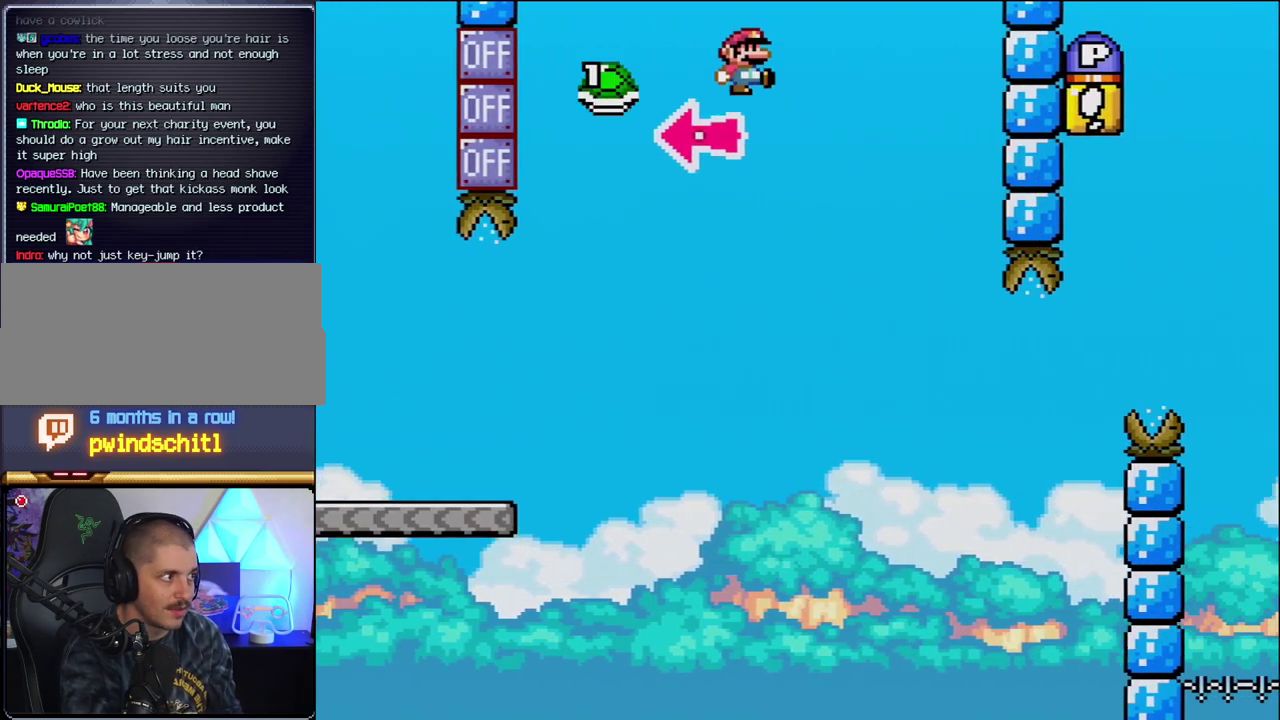
{"buttons": ["B", "Y", "DPAD_LEFT"], "events": [[17, "Y", "down"], [267, "B", "up"], [433, "DPAD_RIGHT", "up"], [450, "DPAD_LEFT", "down"], [483, "B", "down"]]}
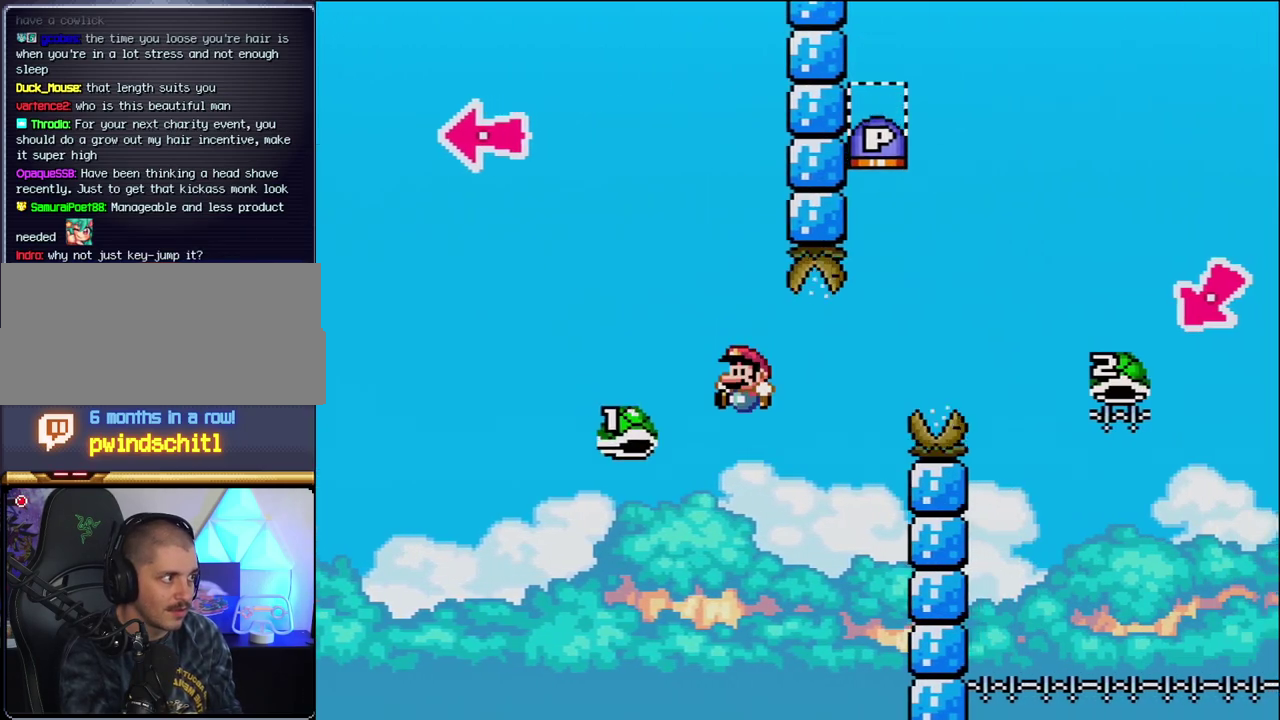
{"buttons": ["B", "Y", "DPAD_RIGHT"], "events": [[17, "DPAD_LEFT", "up"], [50, "DPAD_RIGHT", "down"], [200, "DPAD_RIGHT", "up"], [267, "DPAD_RIGHT", "down"]]}
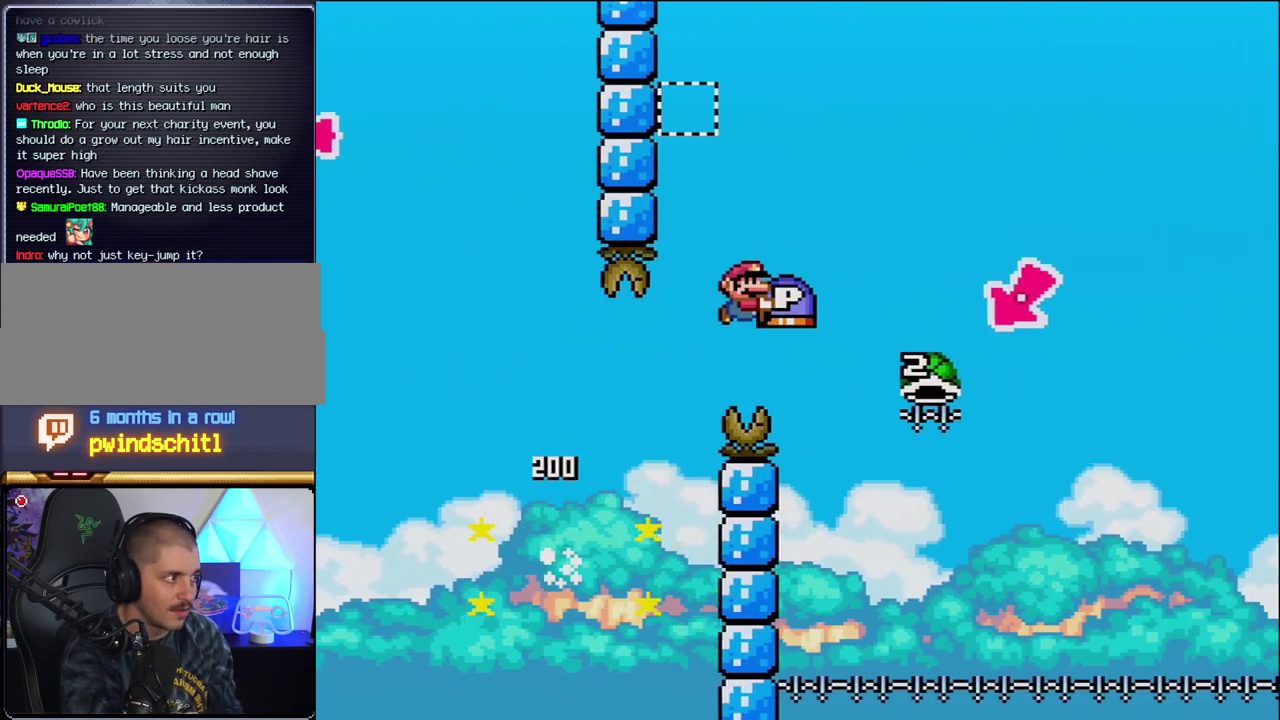
{"buttons": ["B", "Y", "DPAD_LEFT"], "events": [[400, "DPAD_LEFT", "down"], [400, "DPAD_RIGHT", "up"]]}
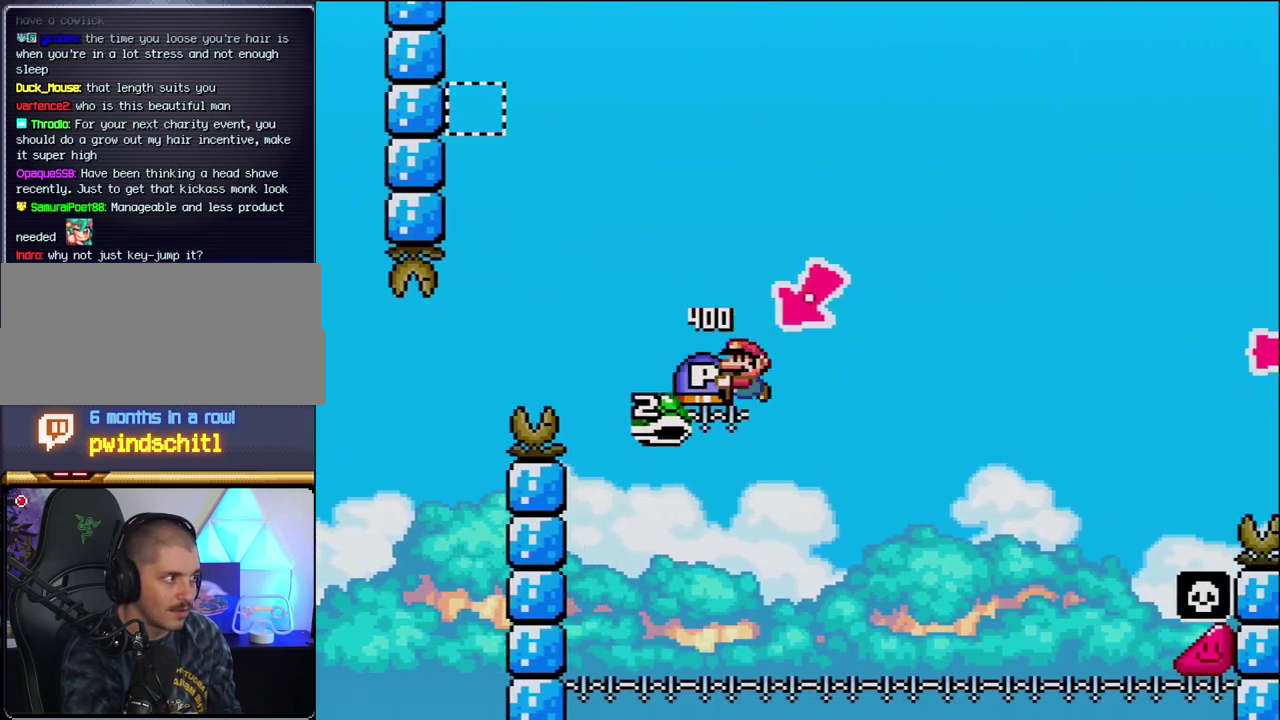
{"buttons": ["B", "Y", "DPAD_RIGHT"], "events": [[117, "DPAD_LEFT", "up"], [183, "DPAD_RIGHT", "down"]]}
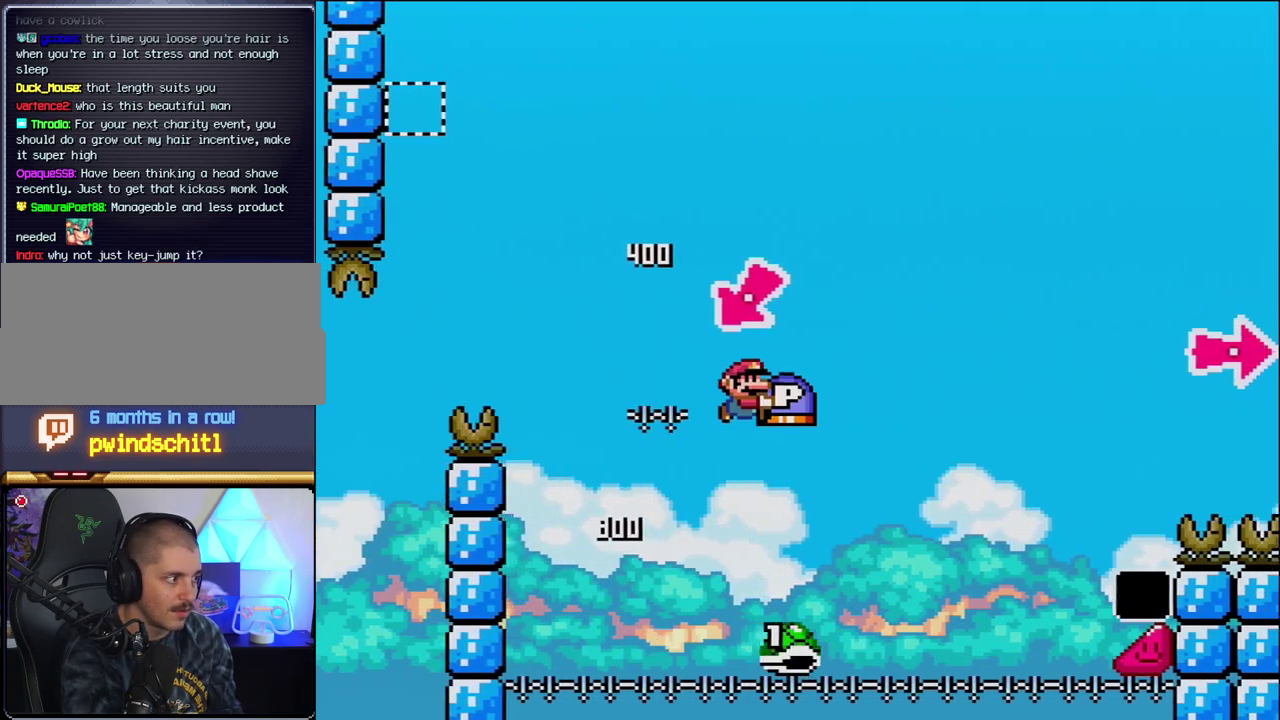
{"buttons": ["B", "Y", "DPAD_RIGHT"], "events": []}